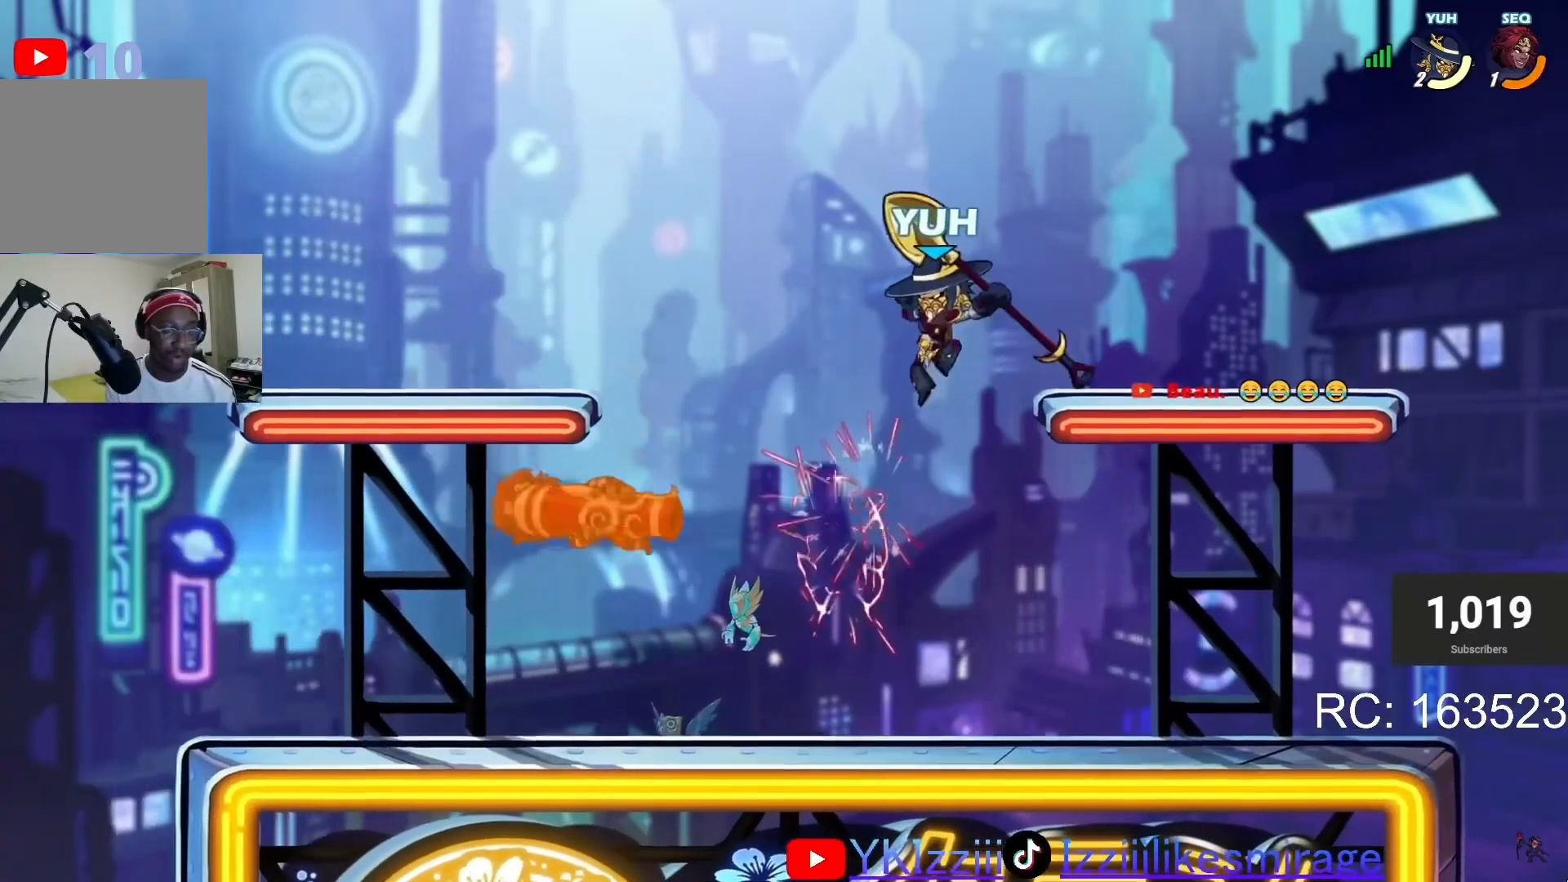
Gameplay with a controller (PlayStation layout); each line is a JSON object with the inputs held at the frame after it. "events" lists button and stick changes between this image and that frame as [ms after this image, input, new state], when the widget could be followed in between. Not read: DPAD_LEFT right_stick.
{"buttons": ["CIRCLE", "TRIANGLE", "DPAD_DOWN"], "left_stick": "center"}
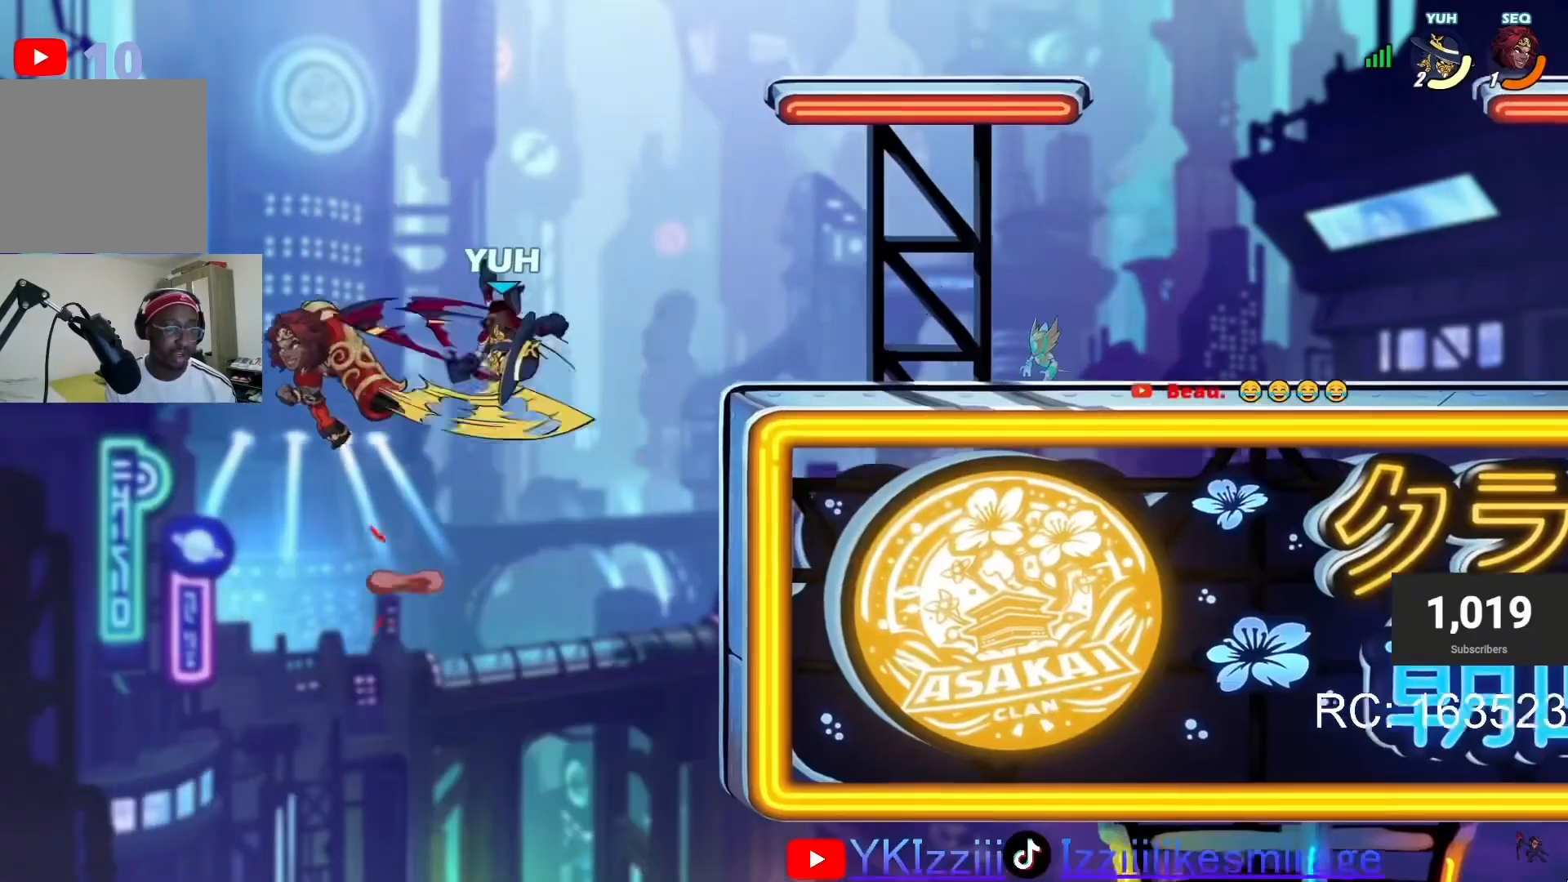
{"buttons": ["DPAD_RIGHT"], "left_stick": "center", "events": [[167, "DPAD_DOWN", "up"], [200, "CIRCLE", "up"], [200, "TRIANGLE", "up"], [433, "DPAD_RIGHT", "down"]]}
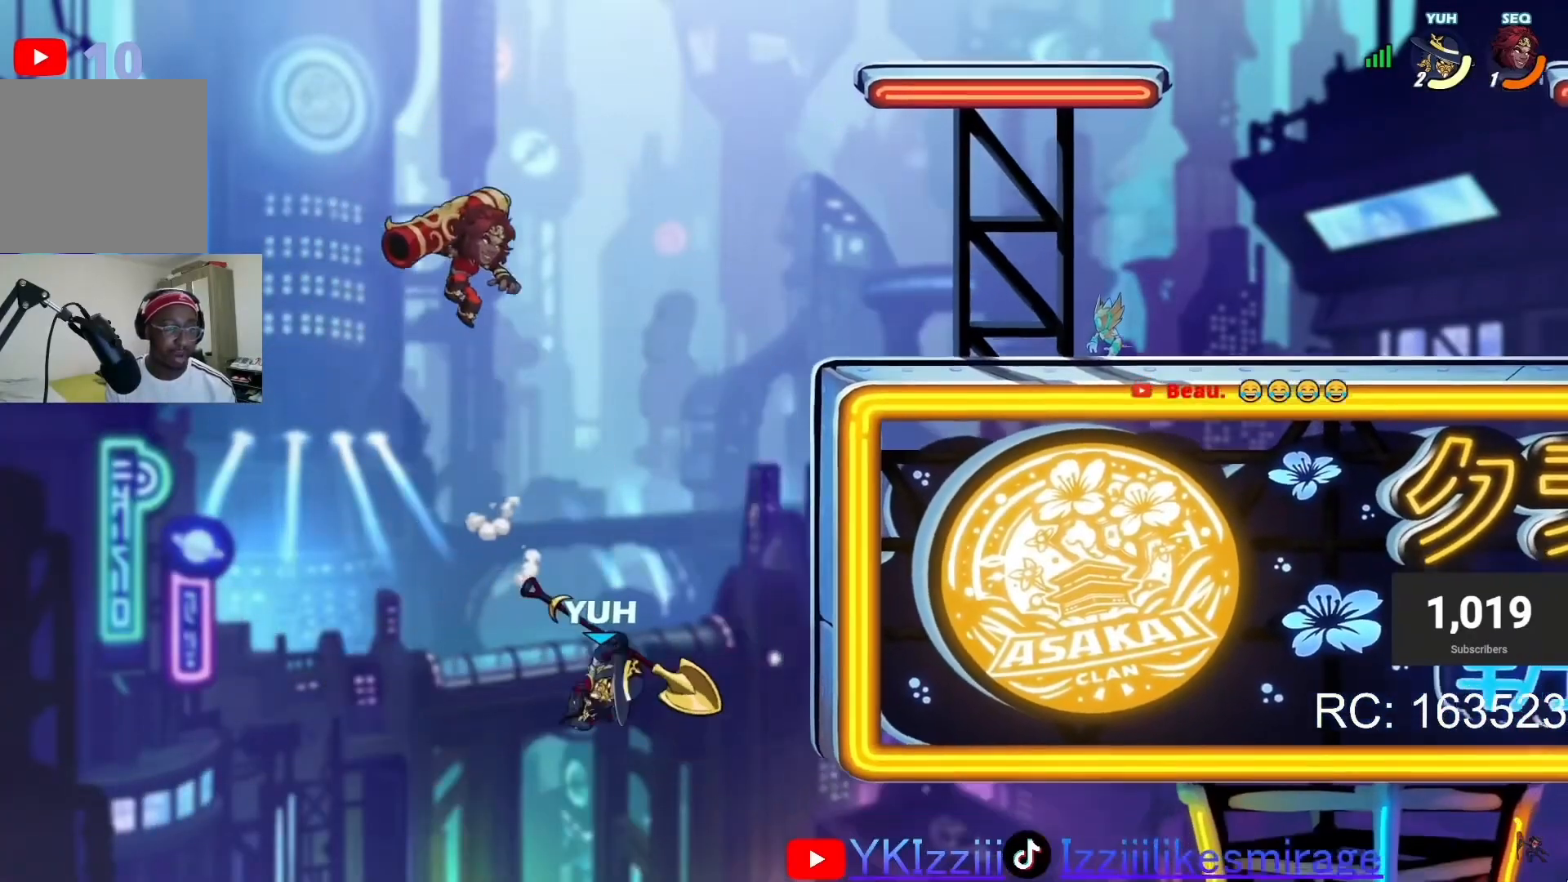
{"buttons": ["CIRCLE", "TRIANGLE", "DPAD_RIGHT"], "left_stick": "center", "events": [[100, "CROSS", "down"], [167, "CROSS", "up"], [301, "CIRCLE", "down"], [301, "TRIANGLE", "down"]]}
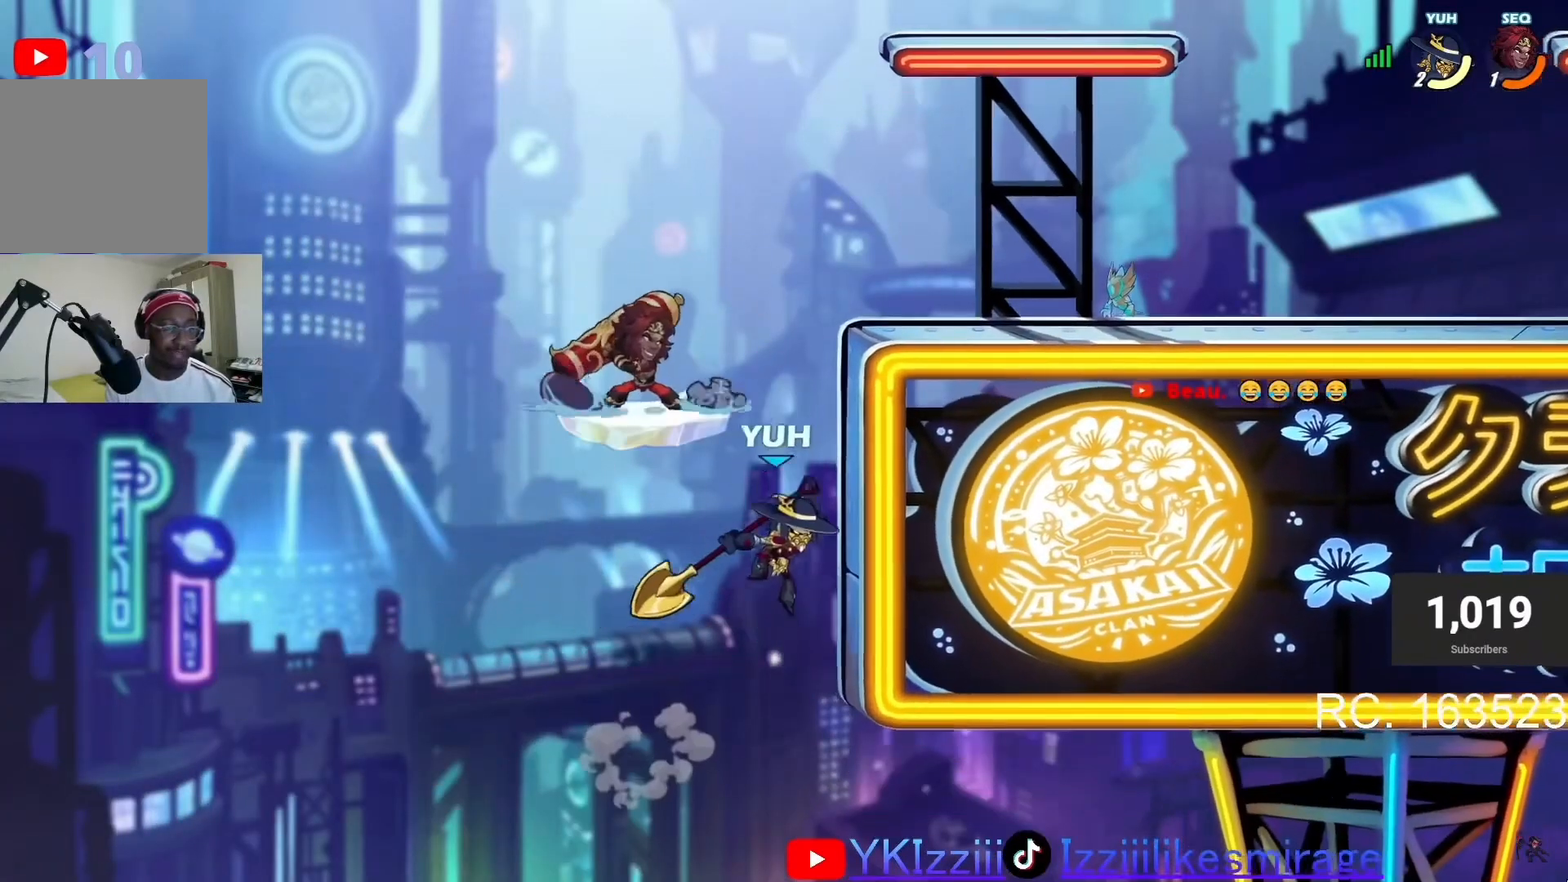
{"buttons": ["DPAD_RIGHT"], "left_stick": "center", "events": [[333, "TRIANGLE", "up"], [367, "CIRCLE", "up"]]}
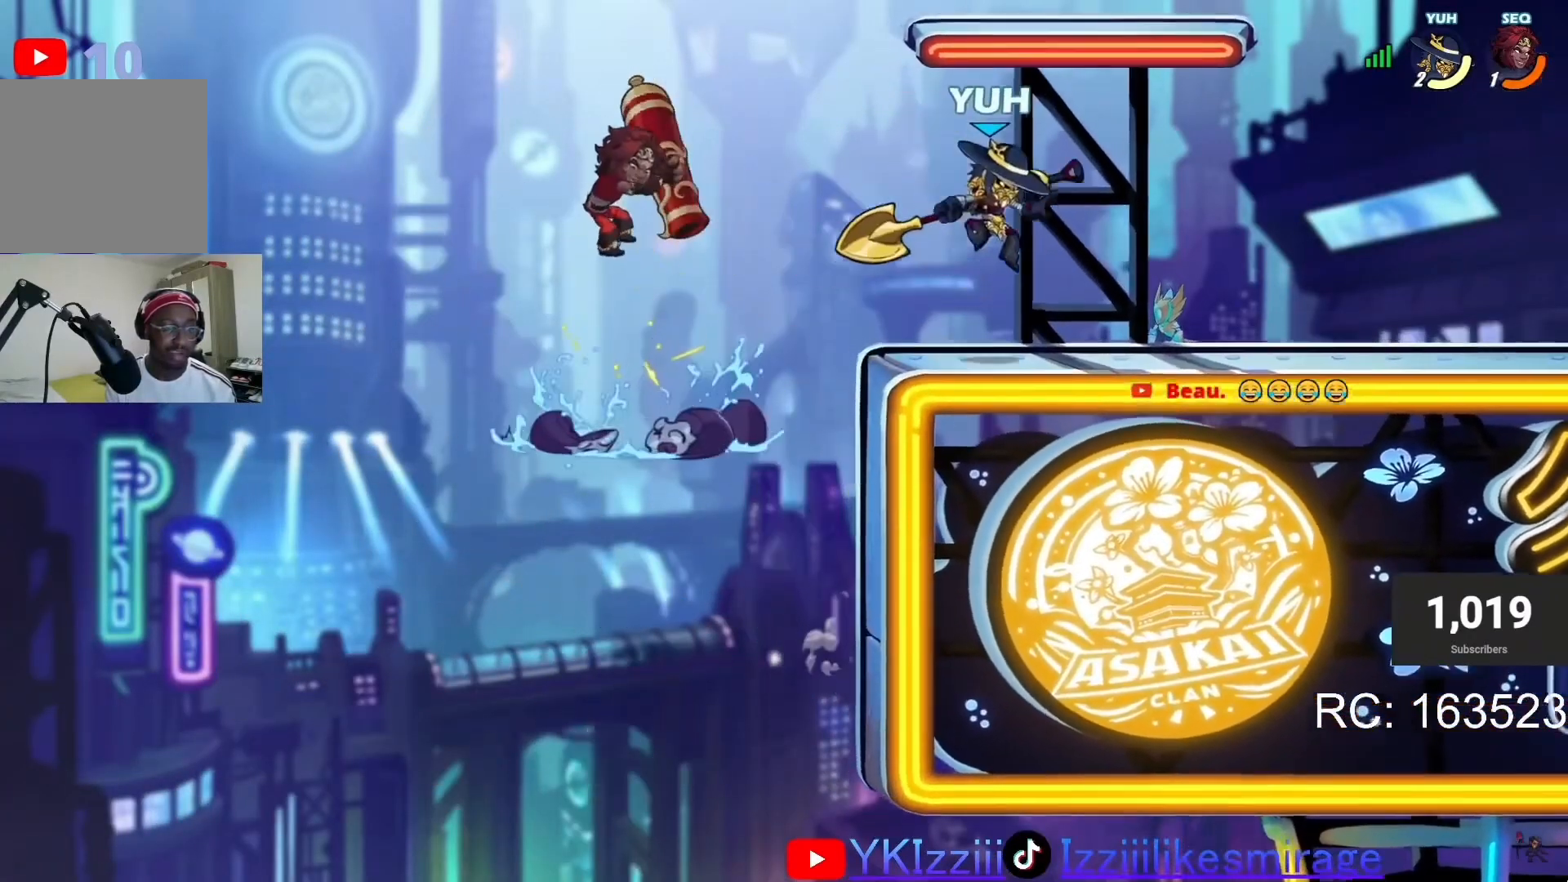
{"buttons": ["CROSS", "DPAD_DOWN", "DPAD_RIGHT"], "left_stick": "center", "events": [[100, "DPAD_RIGHT", "up"], [401, "L1", "down"], [434, "CROSS", "down"], [501, "DPAD_DOWN", "down"], [501, "DPAD_RIGHT", "down"], [501, "L1", "up"]]}
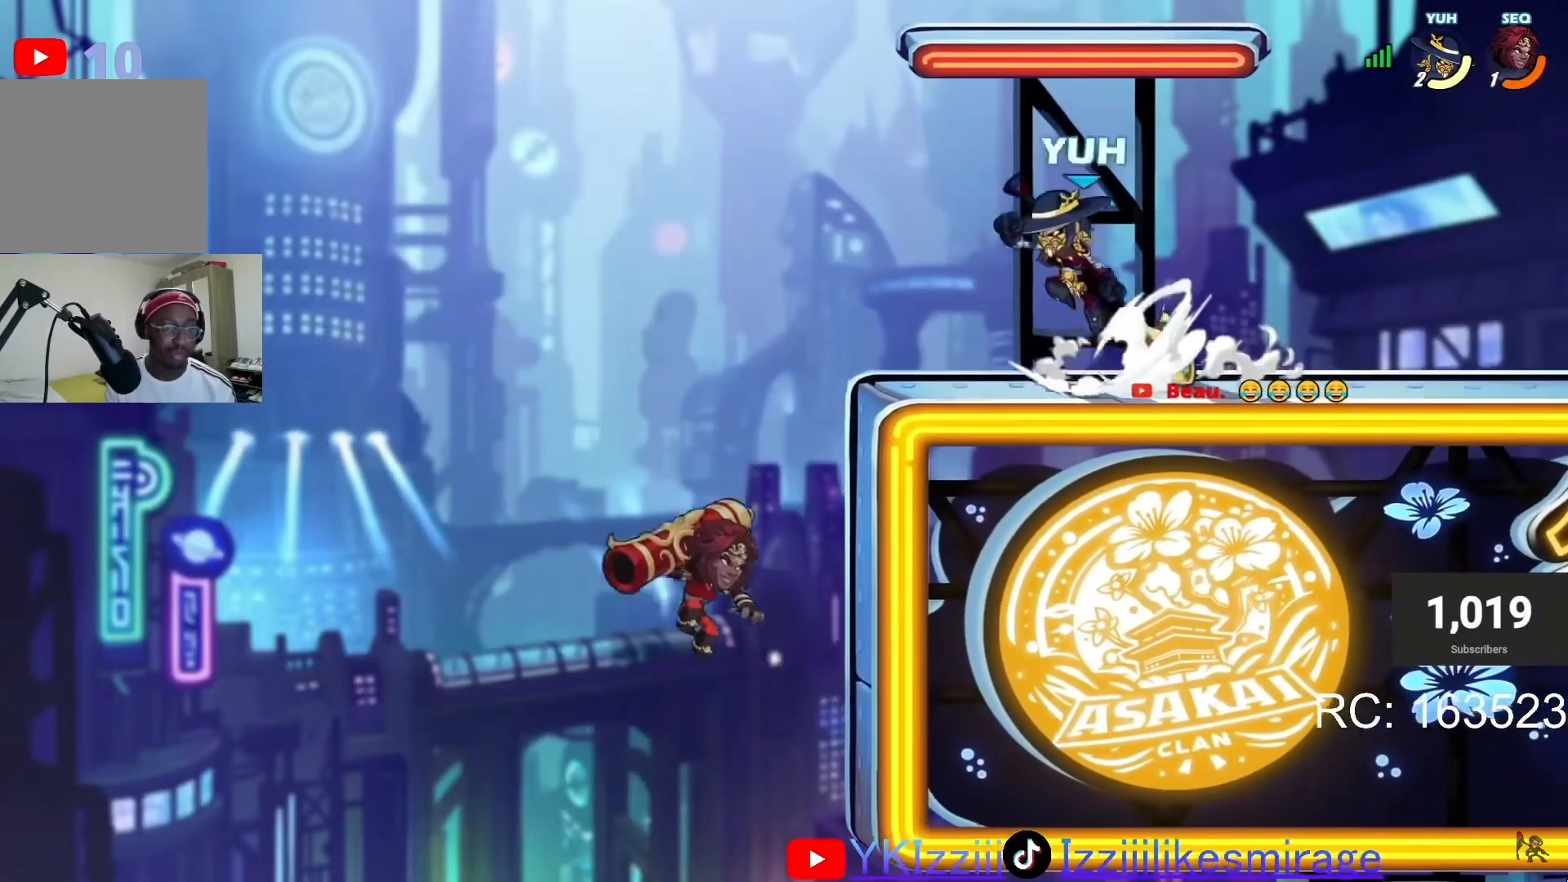
{"buttons": ["DPAD_RIGHT"], "left_stick": "center", "events": [[33, "SQUARE", "down"], [200, "CROSS", "up"], [200, "DPAD_RIGHT", "up"], [233, "DPAD_DOWN", "up"], [267, "SQUARE", "up"], [467, "DPAD_RIGHT", "down"]]}
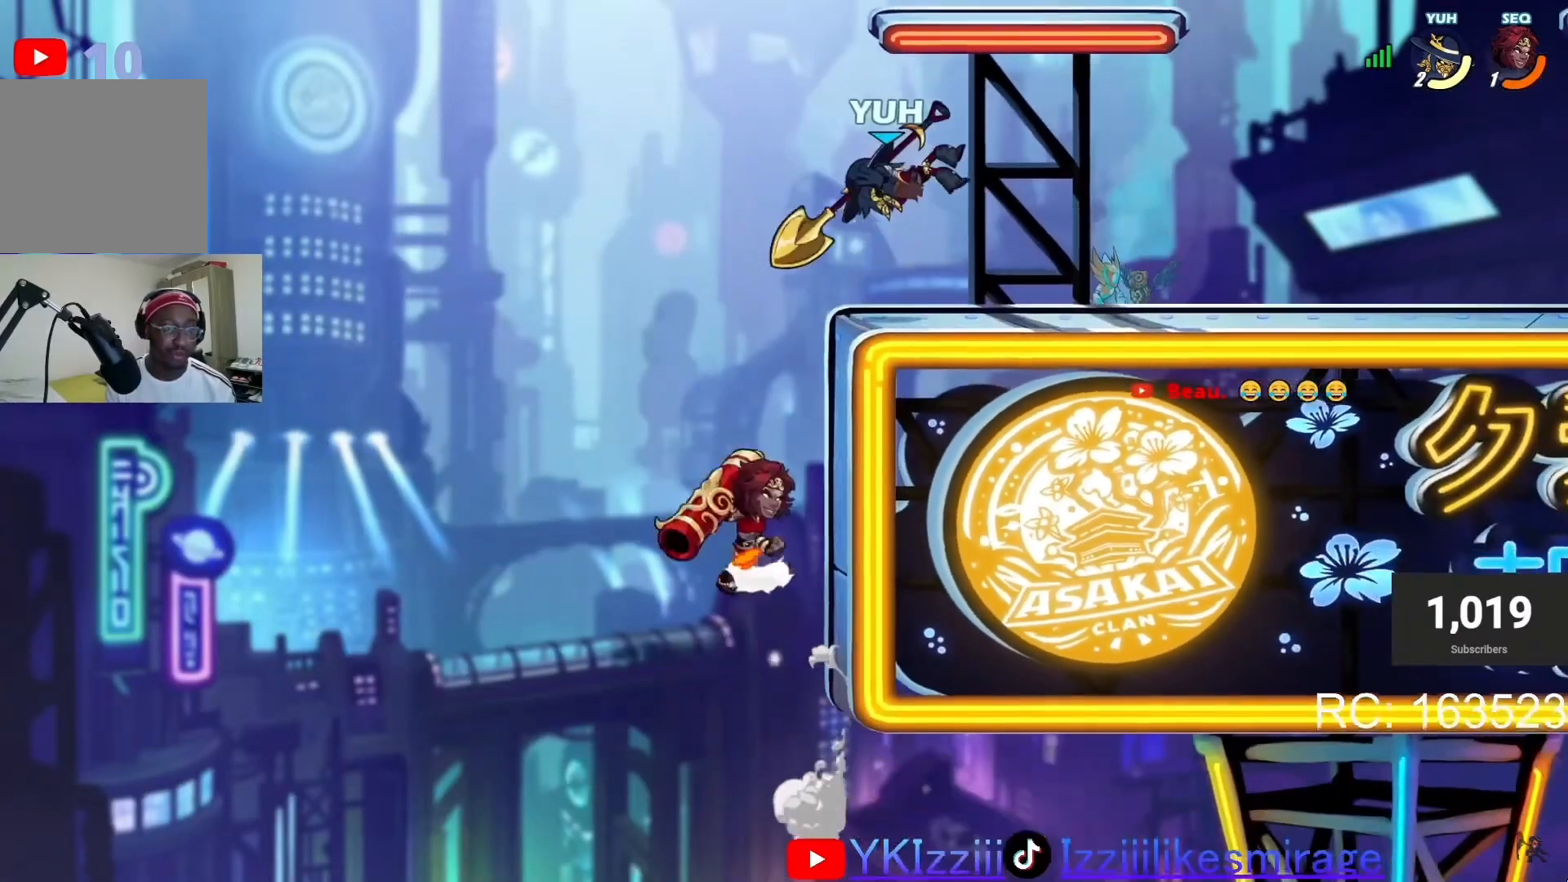
{"buttons": ["DPAD_DOWN", "DPAD_RIGHT"], "left_stick": "center", "events": [[267, "L1", "down"], [301, "CROSS", "down"], [334, "L1", "up"], [401, "CROSS", "up"], [401, "DPAD_DOWN", "down"]]}
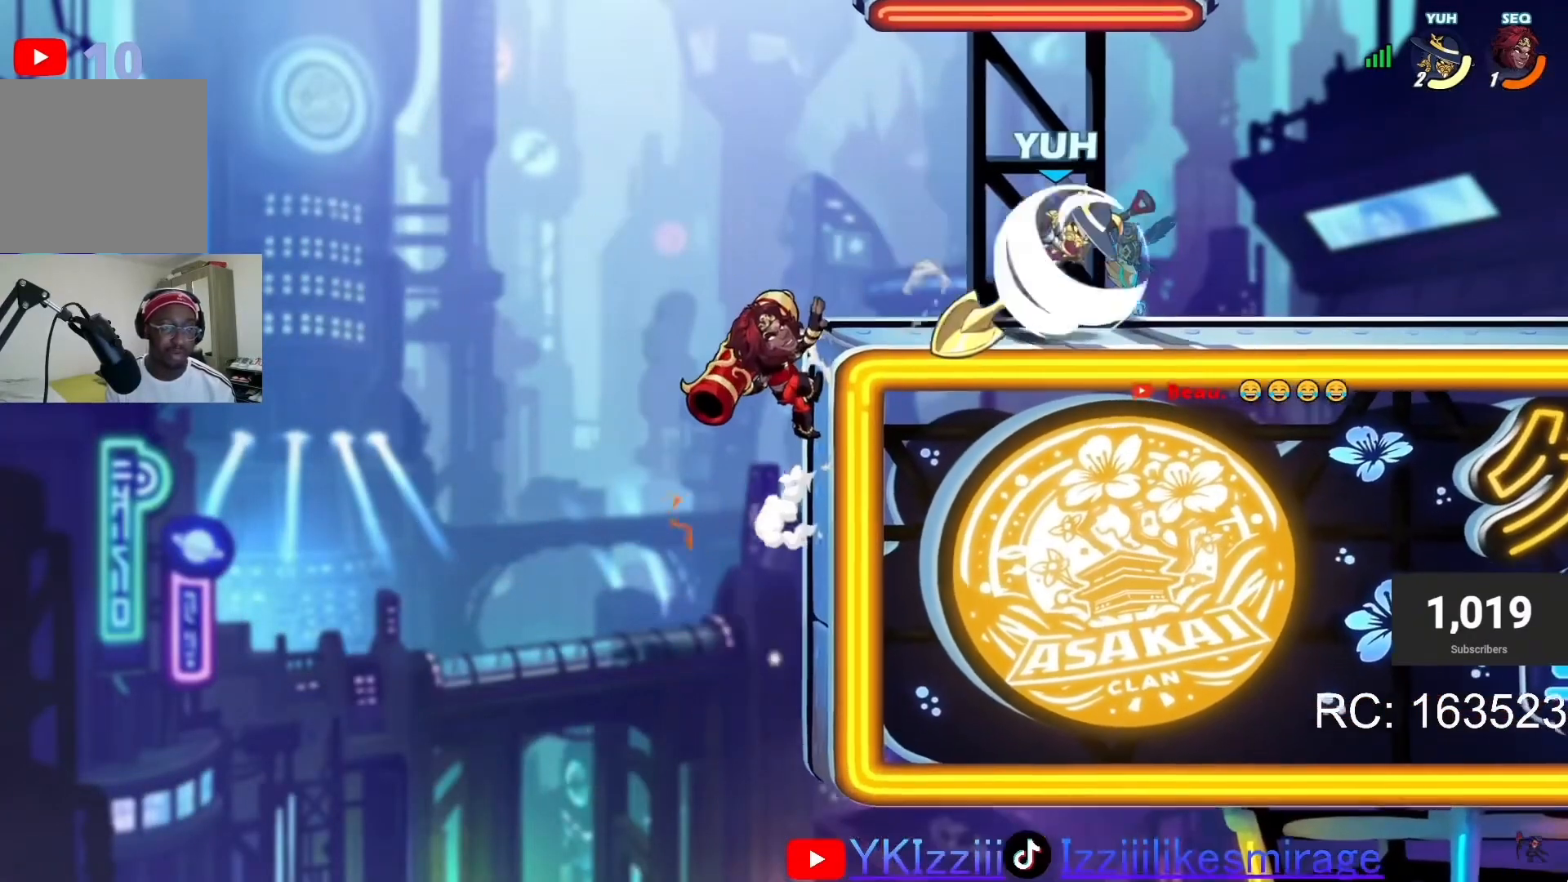
{"buttons": ["CROSS", "L1", "DPAD_RIGHT"], "left_stick": "center", "events": [[33, "DPAD_DOWN", "up"], [433, "L1", "down"], [500, "CROSS", "down"]]}
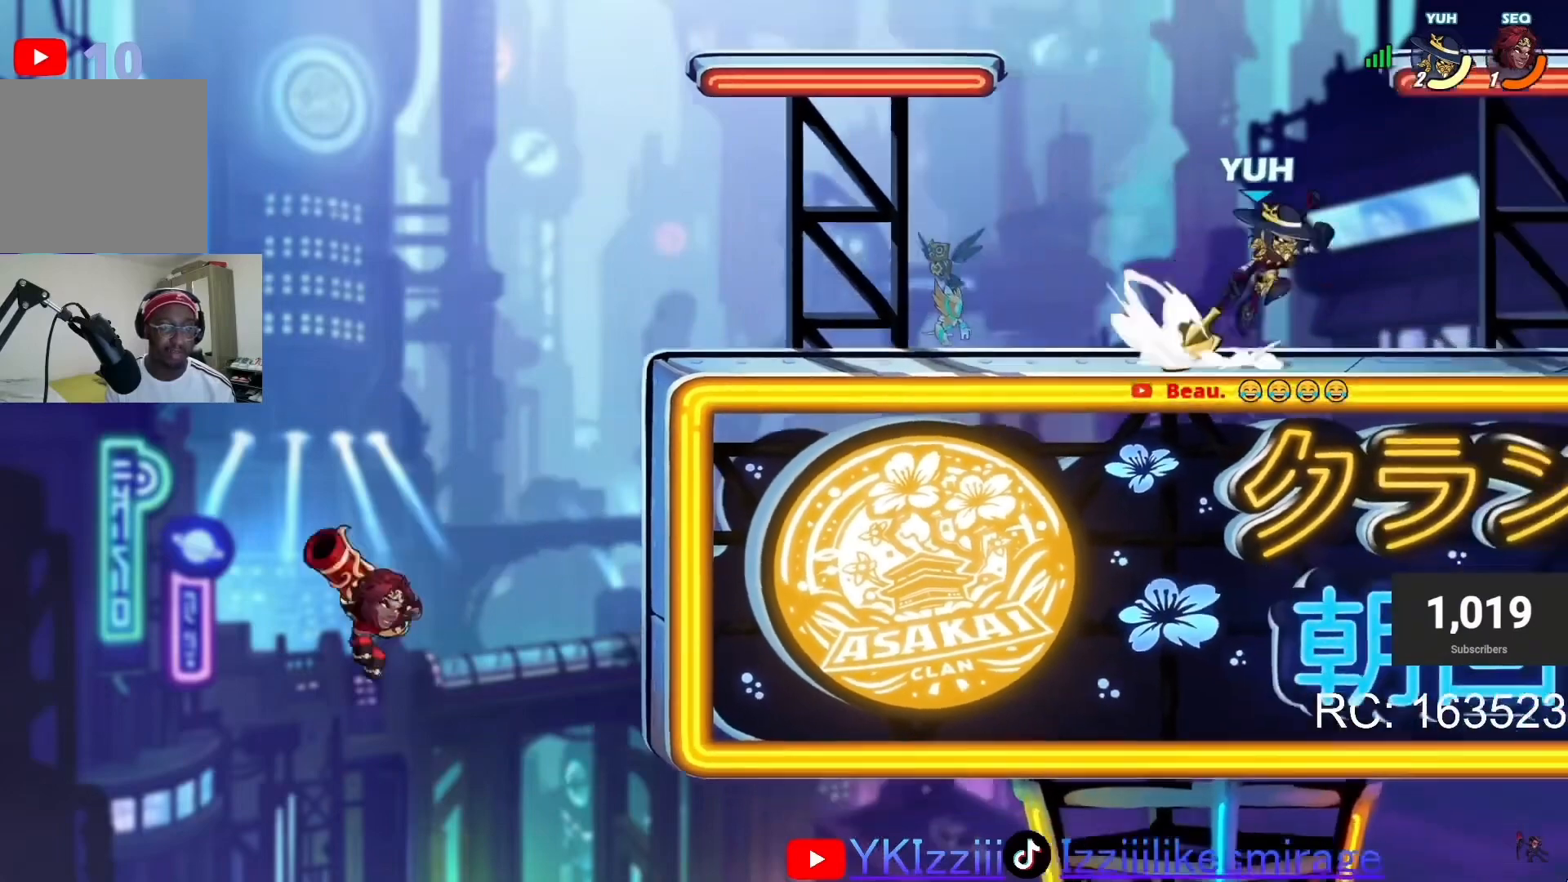
{"buttons": ["DPAD_DOWN"], "left_stick": "center", "events": [[34, "DPAD_DOWN", "down"], [34, "L1", "up"], [67, "CROSS", "up"], [100, "DPAD_RIGHT", "up"], [134, "DPAD_DOWN", "up"], [167, "L1", "down"], [234, "CROSS", "down"], [234, "DPAD_DOWN", "down"], [234, "L1", "up"], [267, "CROSS", "up"], [367, "DPAD_DOWN", "up"], [367, "L1", "down"], [434, "CROSS", "down"], [434, "DPAD_DOWN", "down"], [434, "DPAD_RIGHT", "down"], [434, "L1", "up"], [467, "CROSS", "up"], [501, "DPAD_RIGHT", "up"]]}
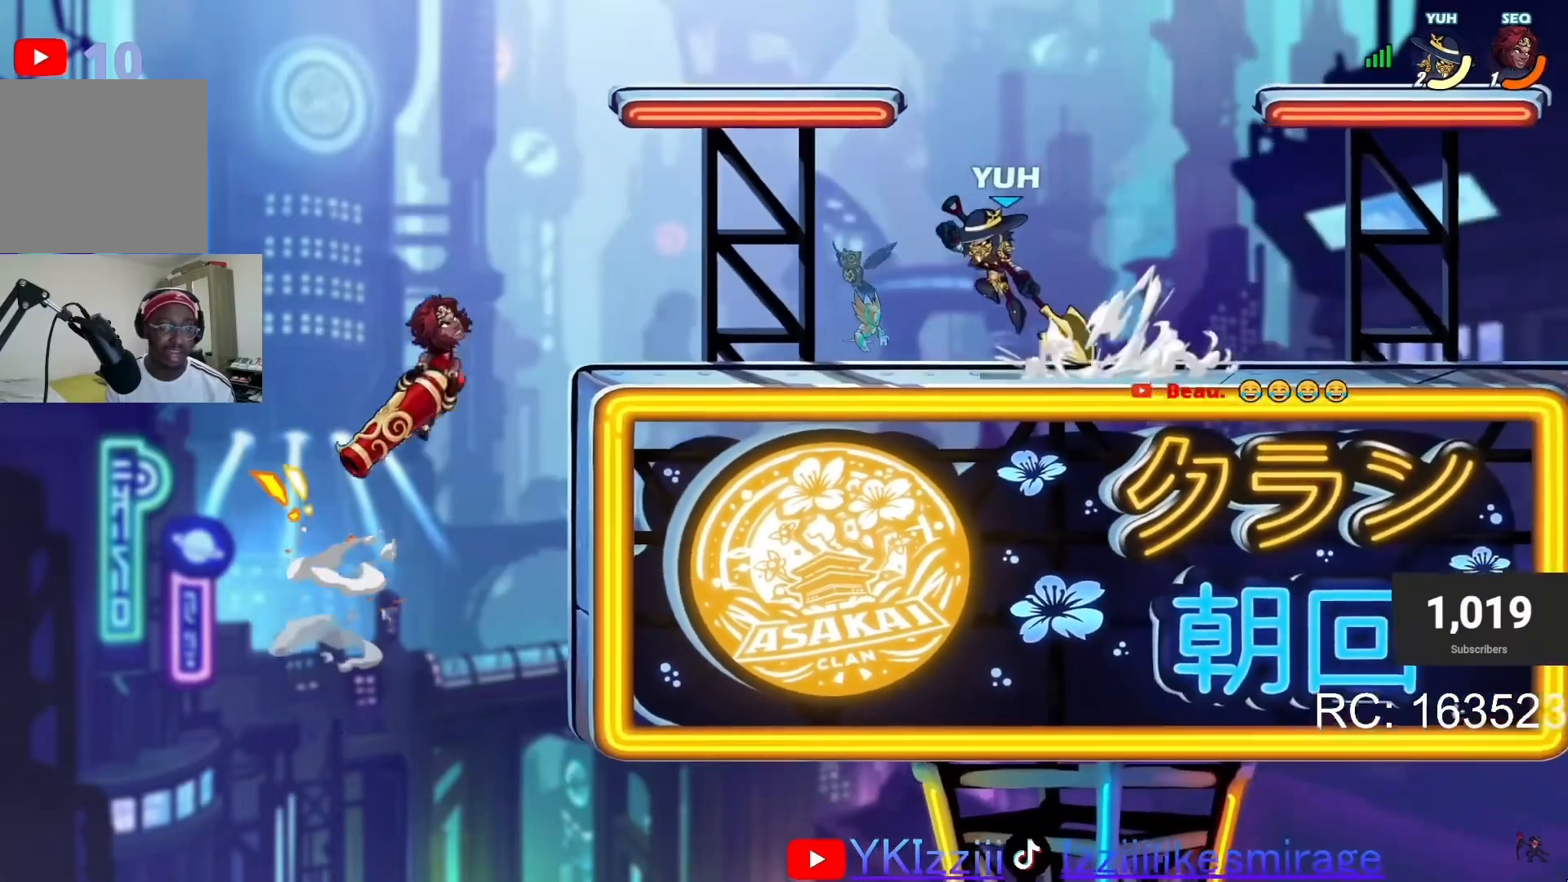
{"buttons": [], "left_stick": "center", "events": [[66, "L1", "down"], [100, "DPAD_DOWN", "up"], [100, "DPAD_RIGHT", "down"], [133, "CROSS", "down"], [167, "L1", "up"], [200, "CROSS", "up"], [267, "DPAD_DOWN", "down"], [267, "DPAD_RIGHT", "up"], [333, "DPAD_DOWN", "up"], [367, "L1", "down"], [500, "L1", "up"]]}
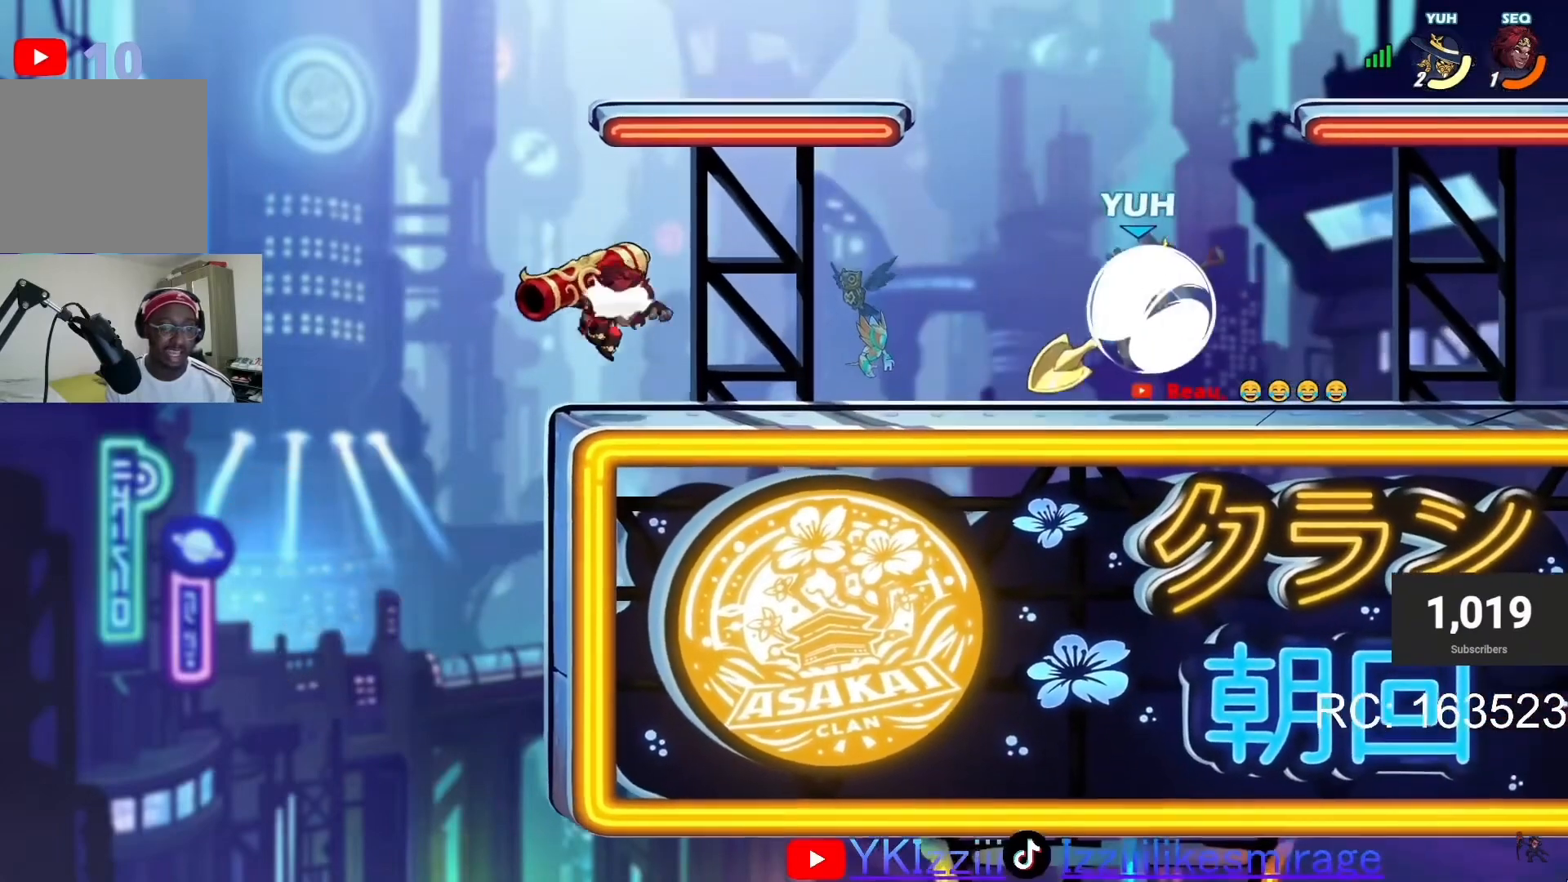
{"buttons": [], "left_stick": "center", "events": [[67, "SQUARE", "down"], [167, "SQUARE", "up"], [234, "SQUARE", "down"], [434, "SQUARE", "up"]]}
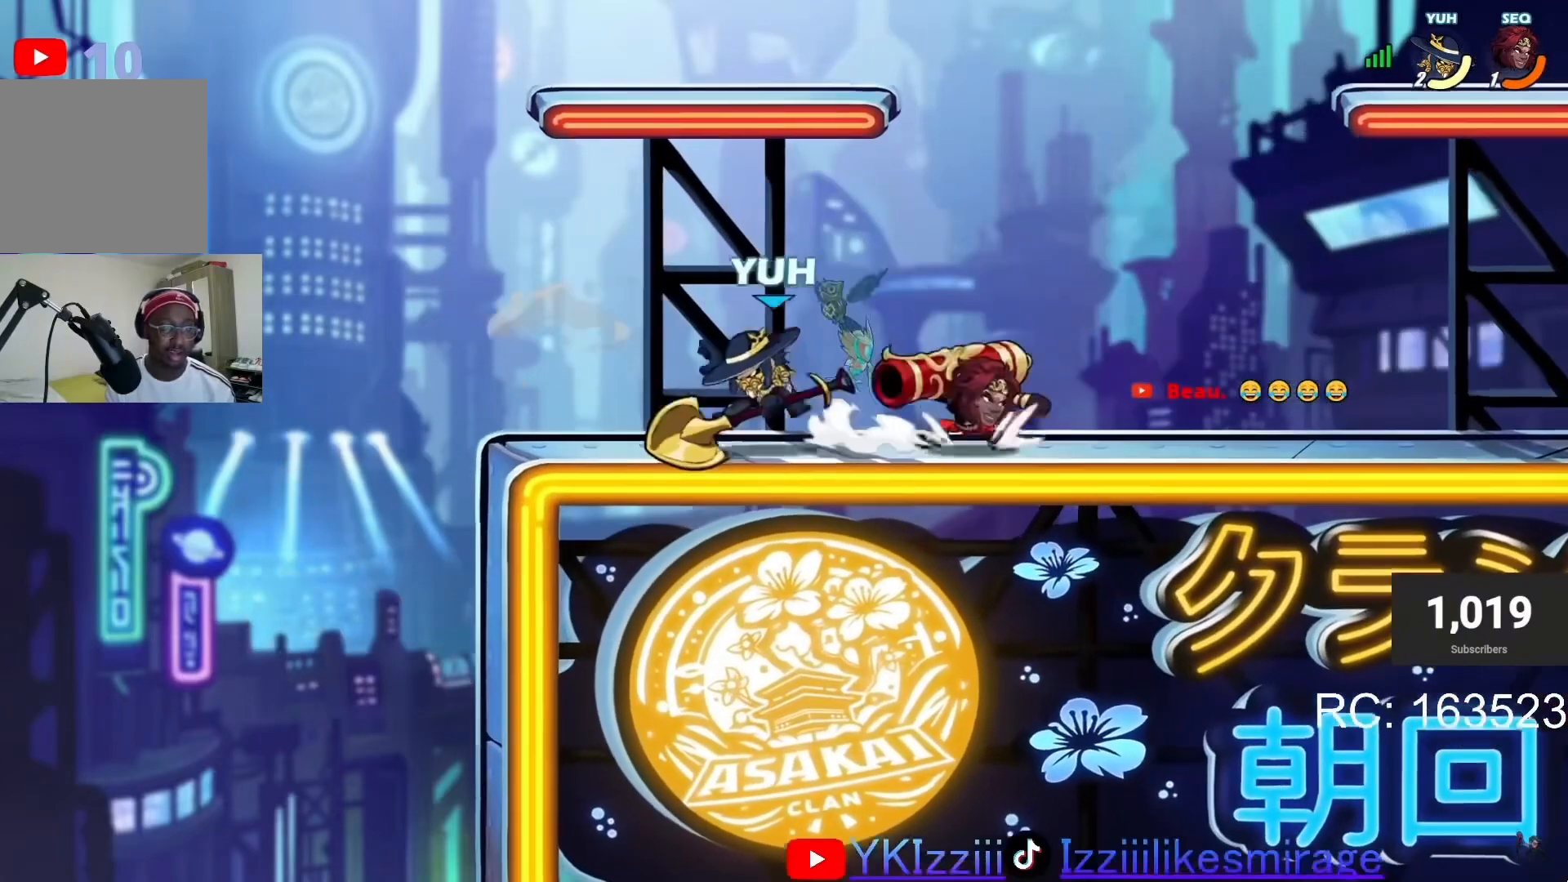
{"buttons": ["CROSS", "L1", "R1", "DPAD_RIGHT"], "left_stick": "center", "events": [[300, "DPAD_RIGHT", "down"], [433, "L1", "down"], [500, "CROSS", "down"], [500, "R1", "down"]]}
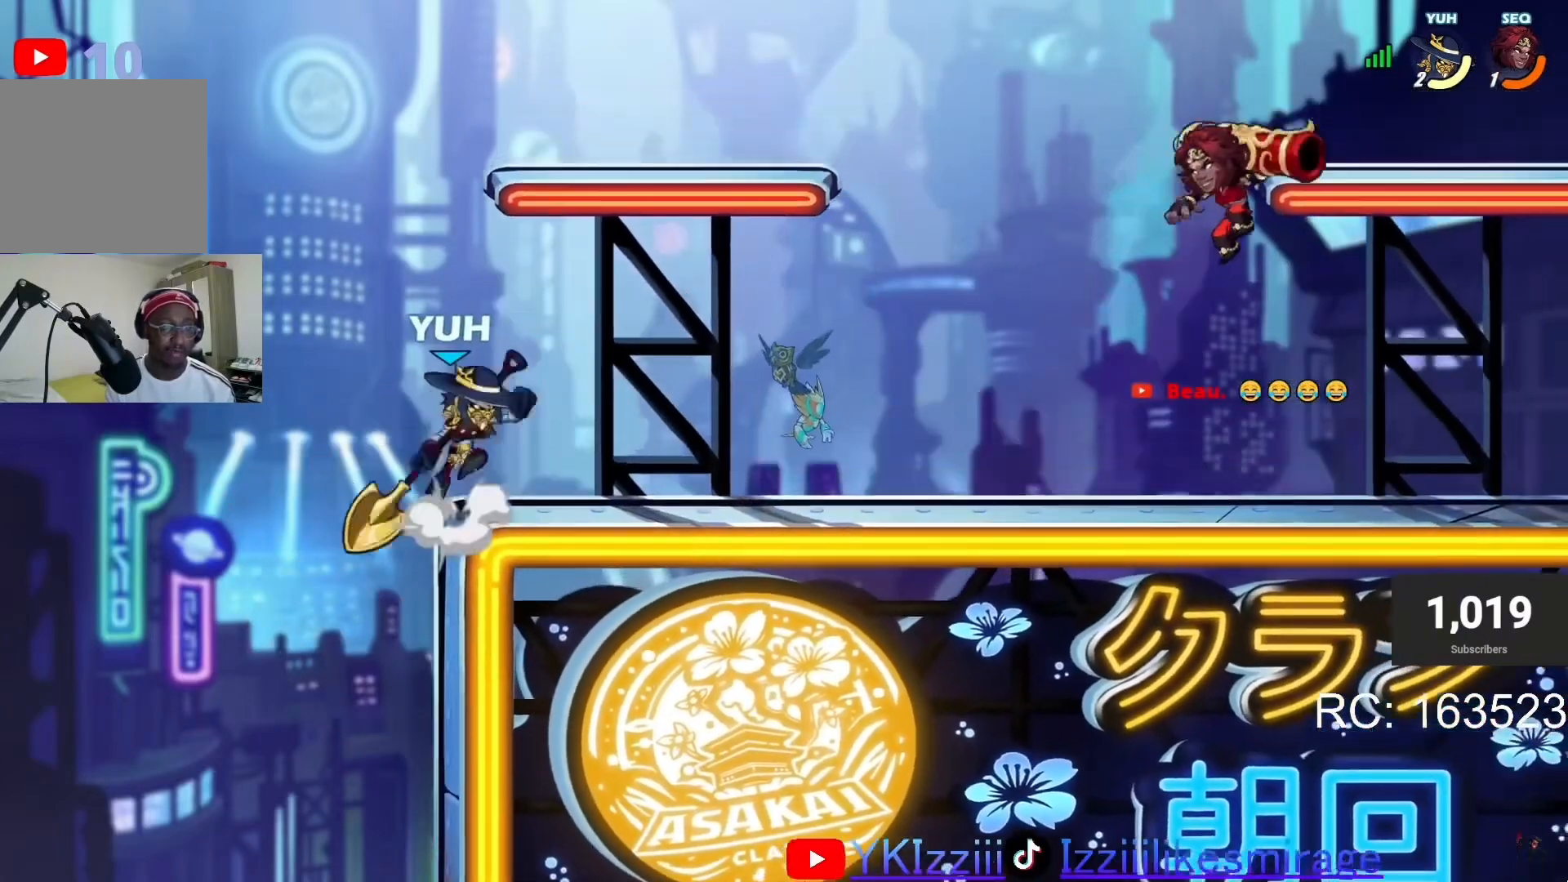
{"buttons": ["DPAD_RIGHT"], "left_stick": "center", "events": [[67, "CROSS", "up"], [67, "L1", "up"], [67, "R1", "up"], [67, "left_stick", "down-right"], [100, "DPAD_RIGHT", "up"], [200, "left_stick", "center"], [401, "DPAD_RIGHT", "down"]]}
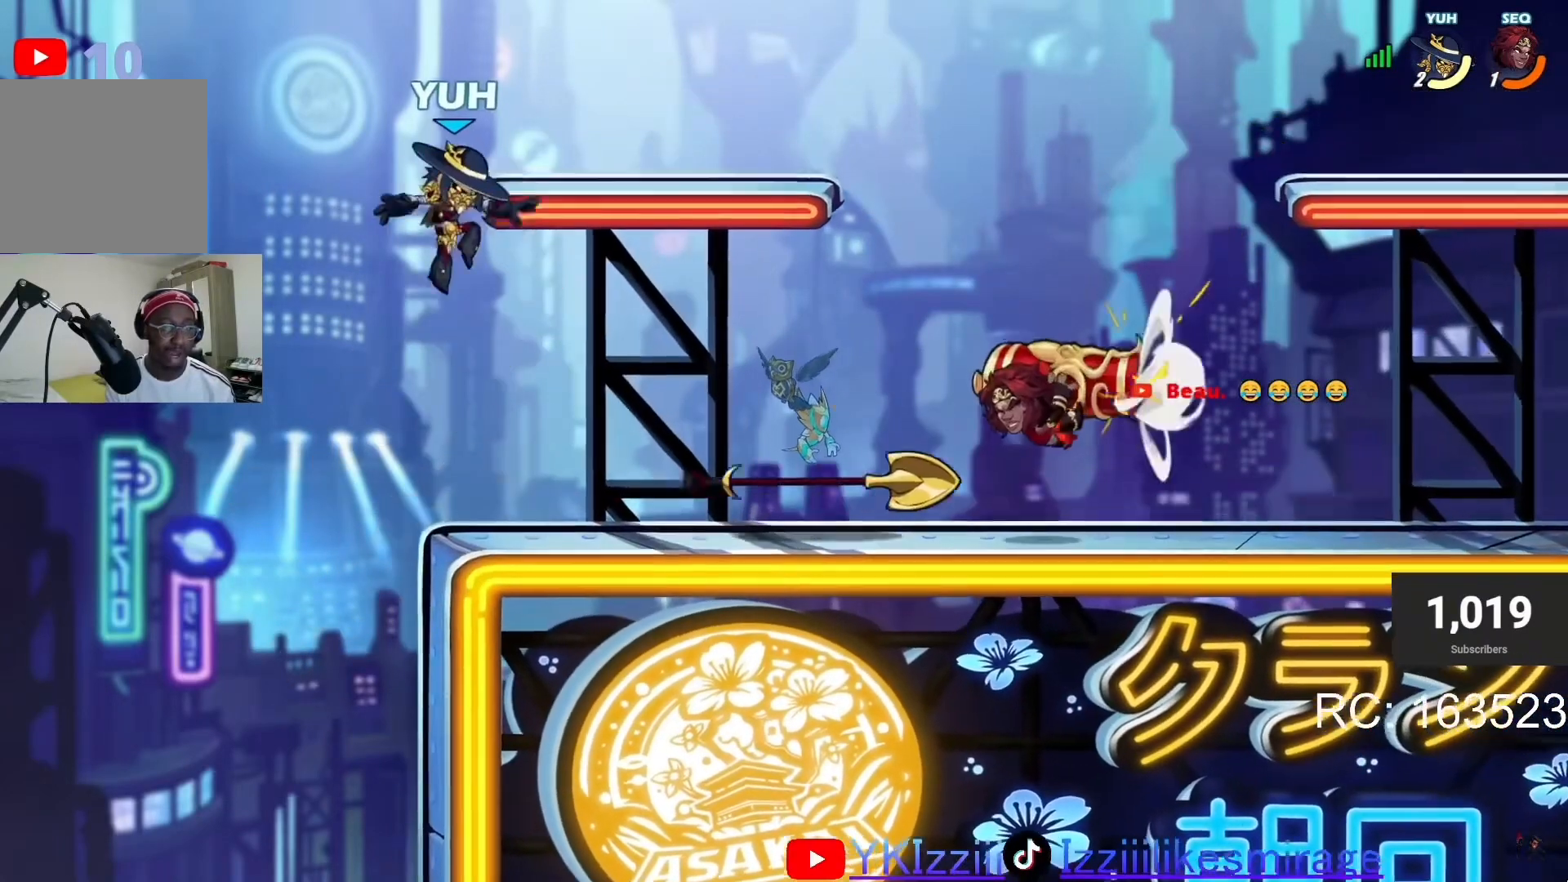
{"buttons": [], "left_stick": "center", "events": [[333, "L1", "down"], [367, "R1", "down"], [400, "CROSS", "down"], [400, "L1", "up"], [433, "DPAD_RIGHT", "up"], [500, "CROSS", "up"], [500, "R1", "up"]]}
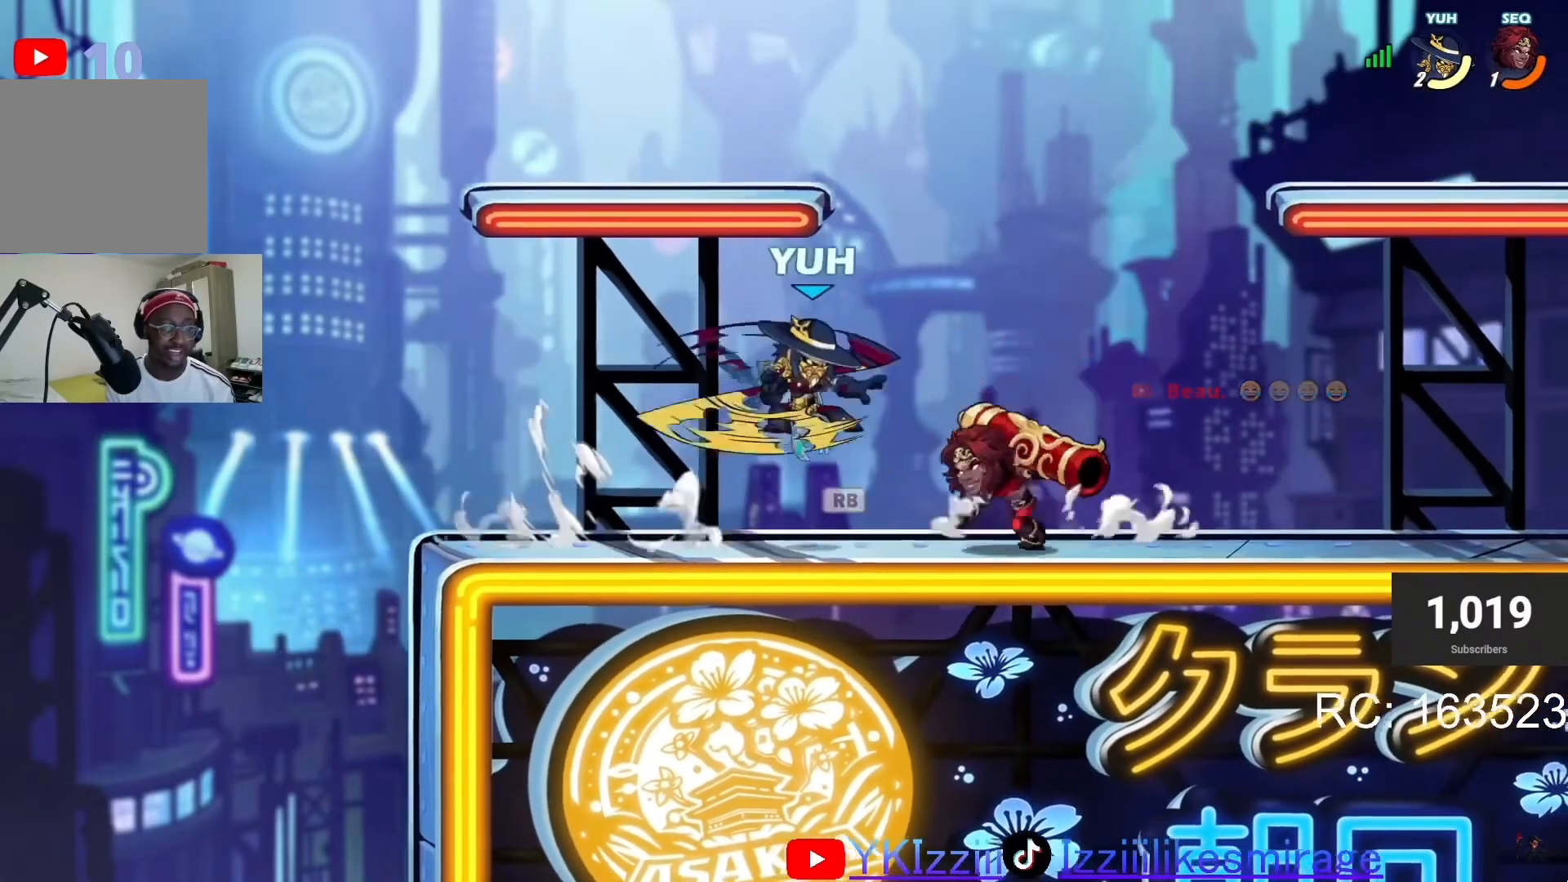
{"buttons": ["SQUARE"], "left_stick": "center", "events": [[34, "L1", "down"], [167, "L1", "up"], [301, "DPAD_RIGHT", "down"], [301, "SQUARE", "down"], [367, "SQUARE", "up"], [434, "SQUARE", "down"], [467, "DPAD_RIGHT", "up"]]}
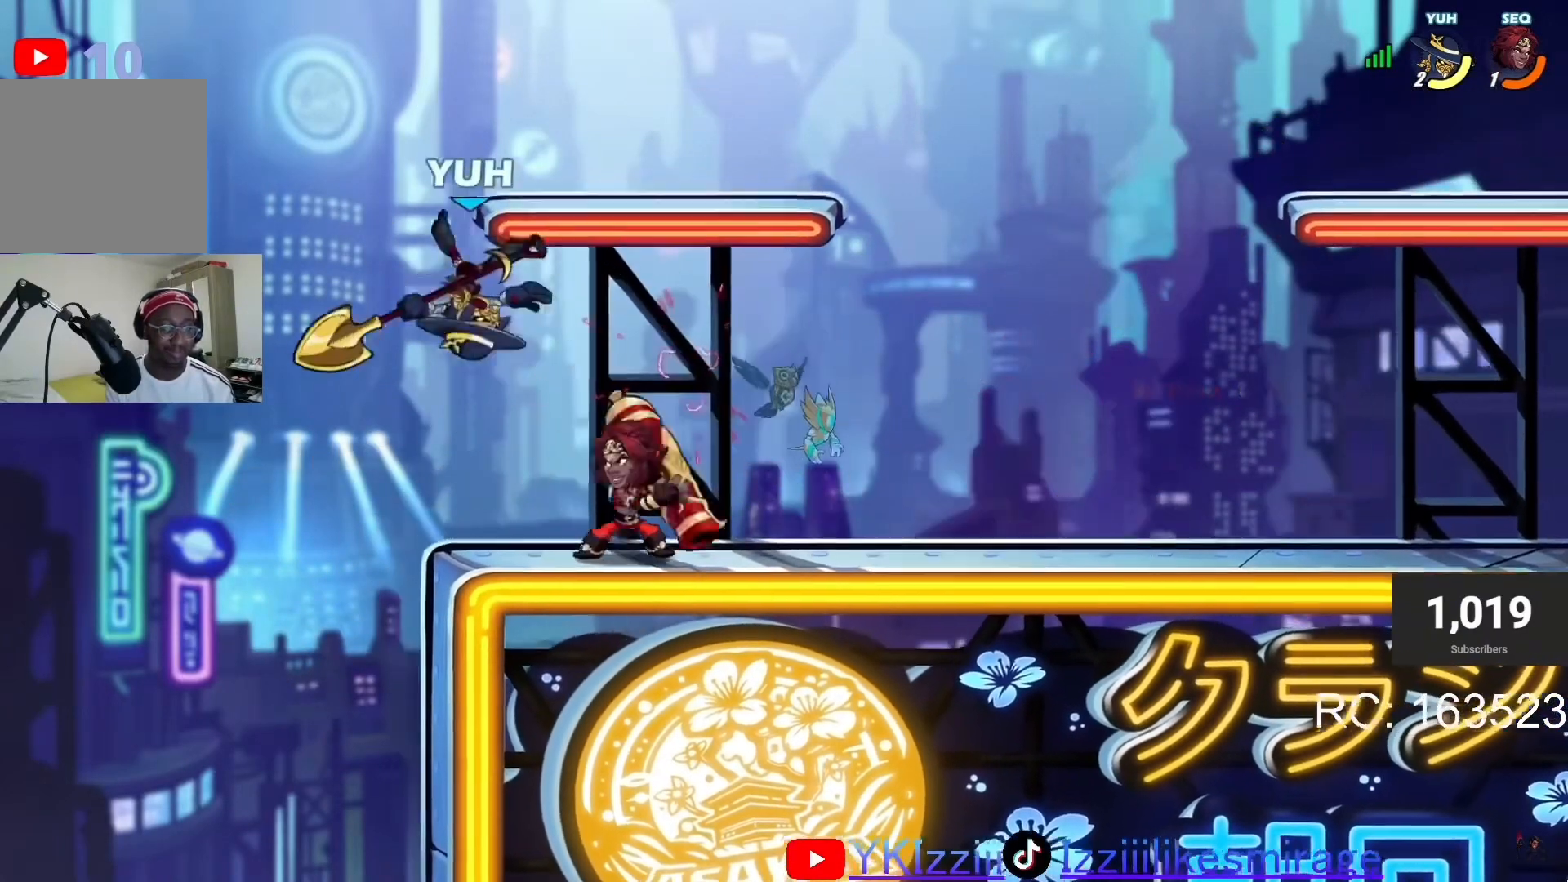
{"buttons": ["DPAD_RIGHT"], "left_stick": "center", "events": [[33, "SQUARE", "up"], [100, "CROSS", "down"], [167, "CROSS", "up"], [233, "CROSS", "down"], [233, "DPAD_RIGHT", "down"], [333, "CROSS", "up"]]}
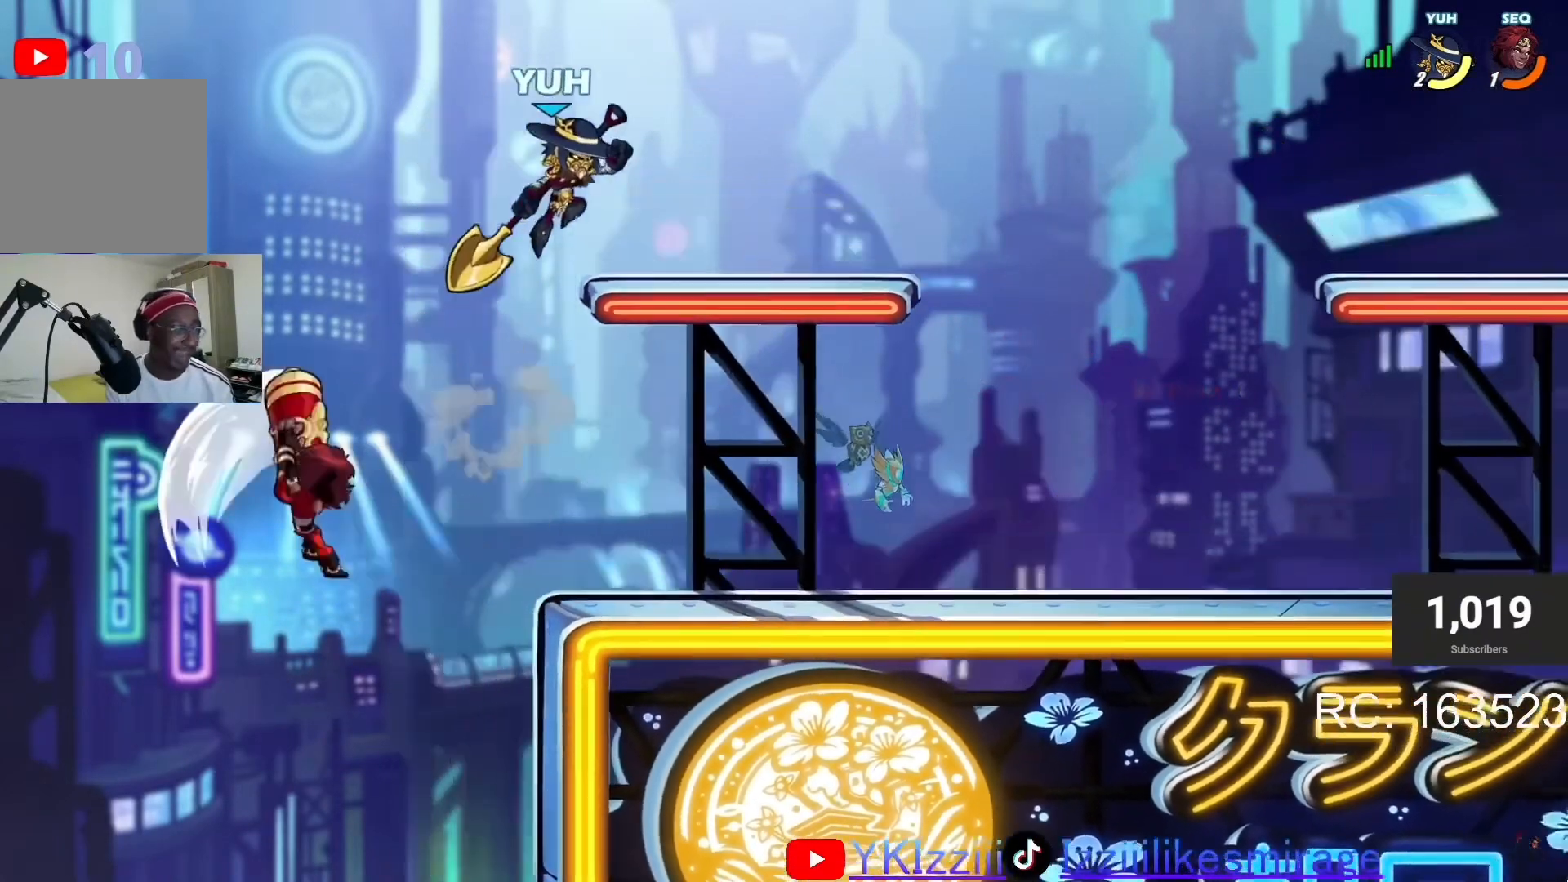
{"buttons": ["L1"], "left_stick": "center", "events": [[200, "DPAD_DOWN", "down"], [200, "DPAD_RIGHT", "up"], [334, "DPAD_DOWN", "up"], [467, "L1", "down"]]}
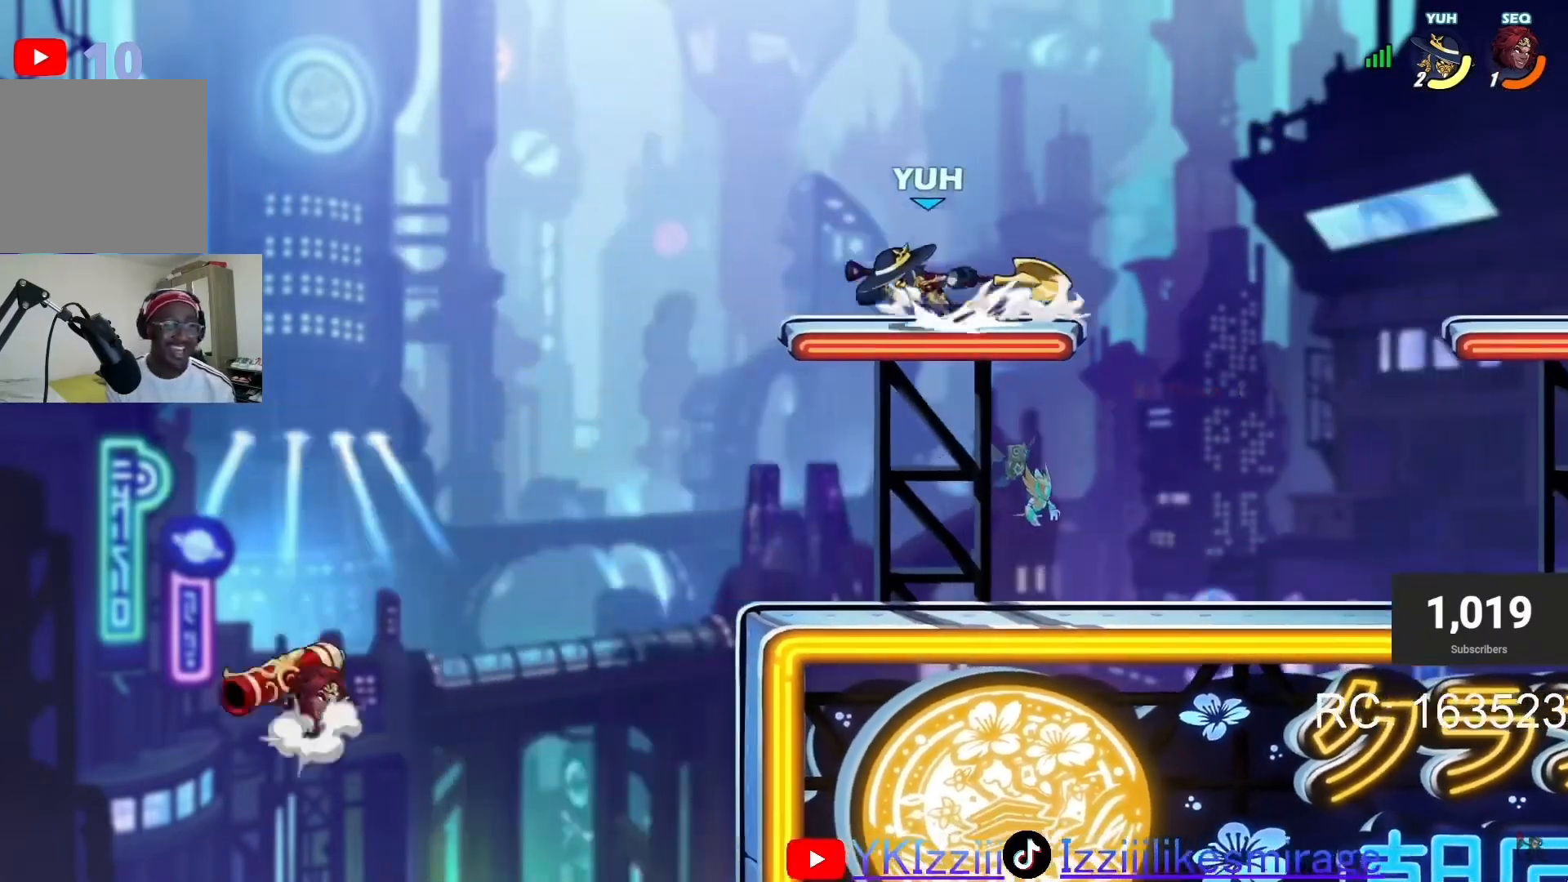
{"buttons": ["L1", "DPAD_RIGHT"], "left_stick": "center", "events": [[66, "L1", "up"], [133, "L1", "down"], [200, "DPAD_RIGHT", "down"], [200, "L1", "up"], [267, "CROSS", "down"], [300, "CROSS", "up"], [500, "L1", "down"]]}
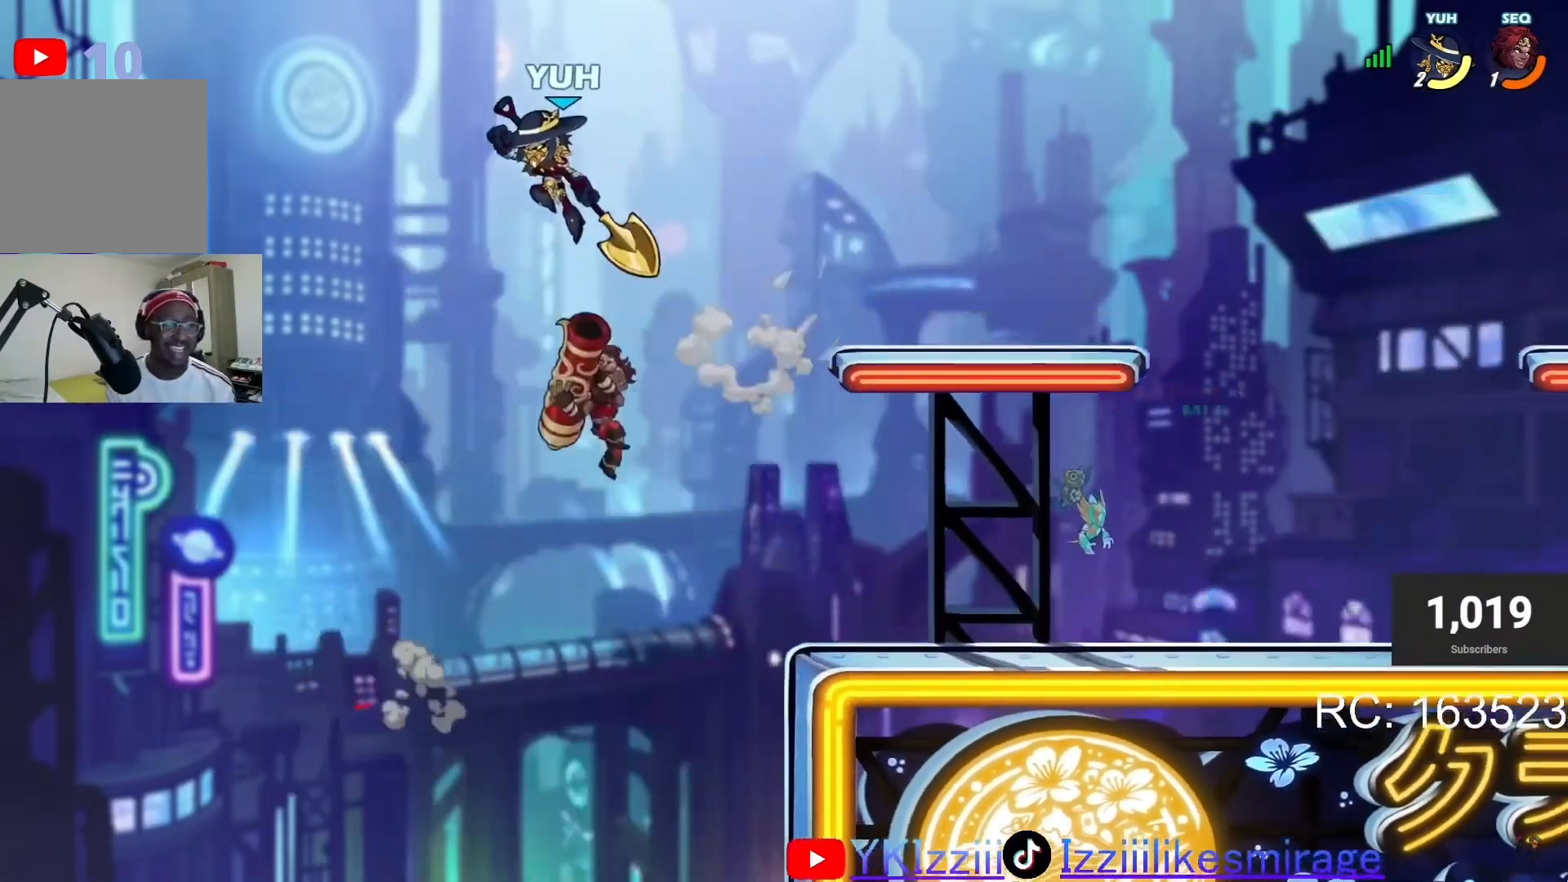
{"buttons": ["DPAD_RIGHT"], "left_stick": "center", "events": [[134, "L1", "up"], [301, "CROSS", "down"], [367, "CROSS", "up"], [434, "DPAD_RIGHT", "up"], [501, "DPAD_RIGHT", "down"]]}